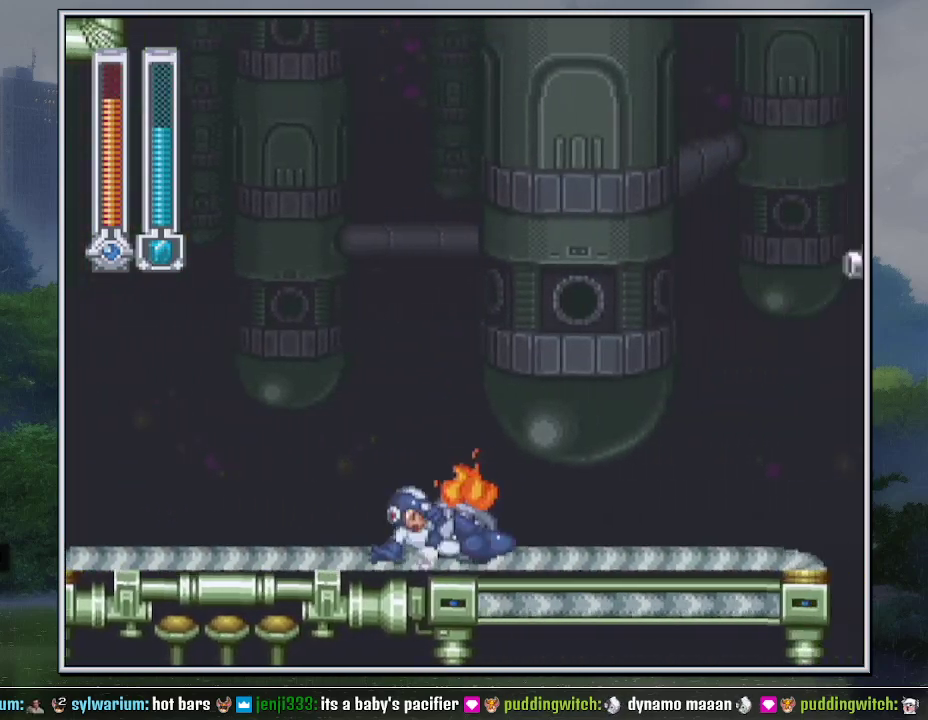
Gameplay with a controller (Nintendo layout); each line is a JSON object with the inputs held at the frame after it. "events" lists button and stick changes between this image and that frame as [ms after this image, input, new state], when the widget could be followed in between. Not read: L3 R3.
{"buttons": ["B", "DPAD_RIGHT"], "events": [[67, "DPAD_DOWN", "up"], [433, "B", "down"]]}
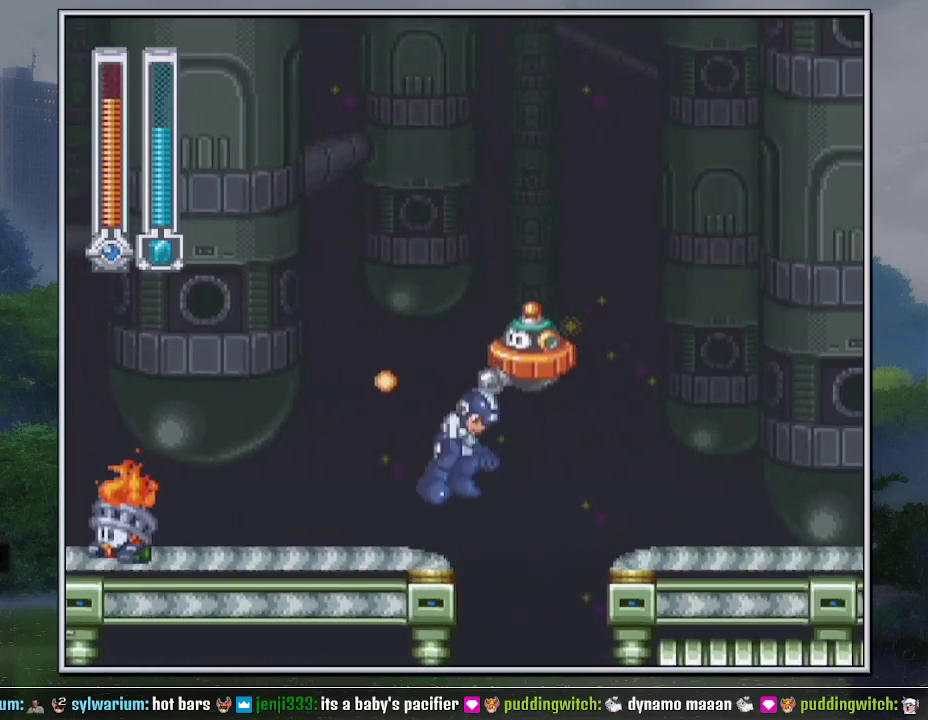
{"buttons": ["DPAD_DOWN", "DPAD_RIGHT"], "events": [[150, "B", "up"], [433, "DPAD_DOWN", "down"]]}
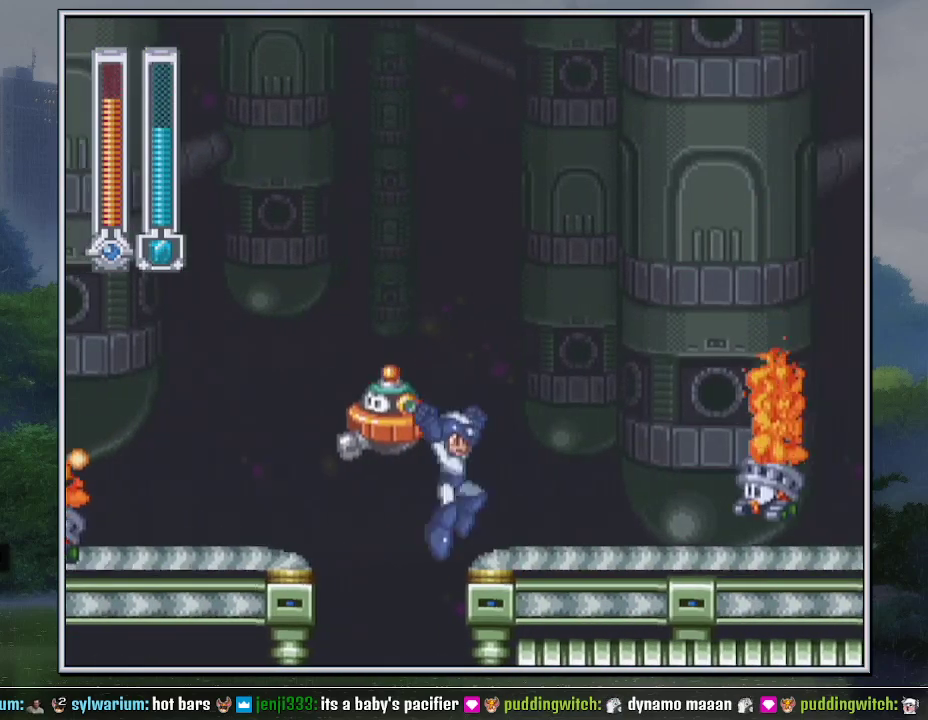
{"buttons": ["DPAD_DOWN", "DPAD_RIGHT"], "events": [[67, "B", "down"], [150, "B", "up"]]}
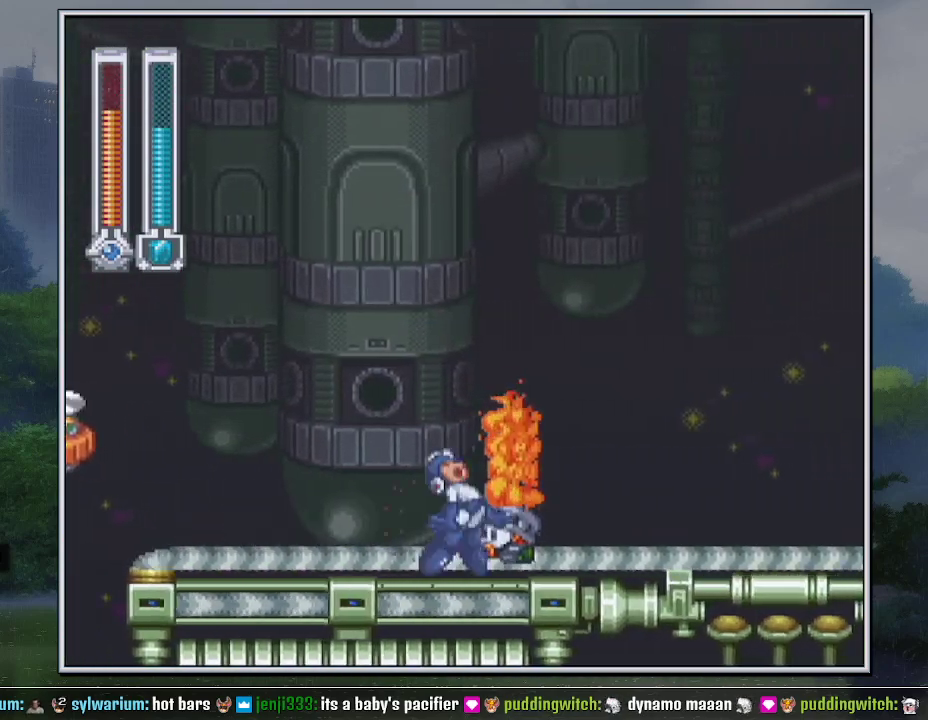
{"buttons": ["DPAD_DOWN", "DPAD_RIGHT"], "events": [[250, "B", "down"], [350, "B", "up"]]}
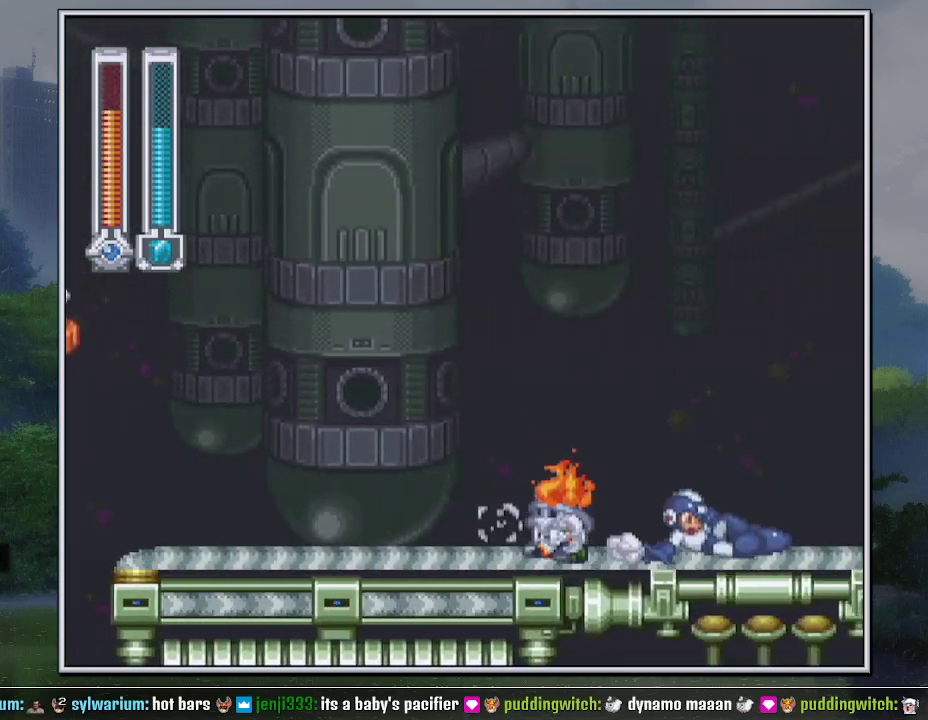
{"buttons": ["DPAD_DOWN", "DPAD_RIGHT"], "events": []}
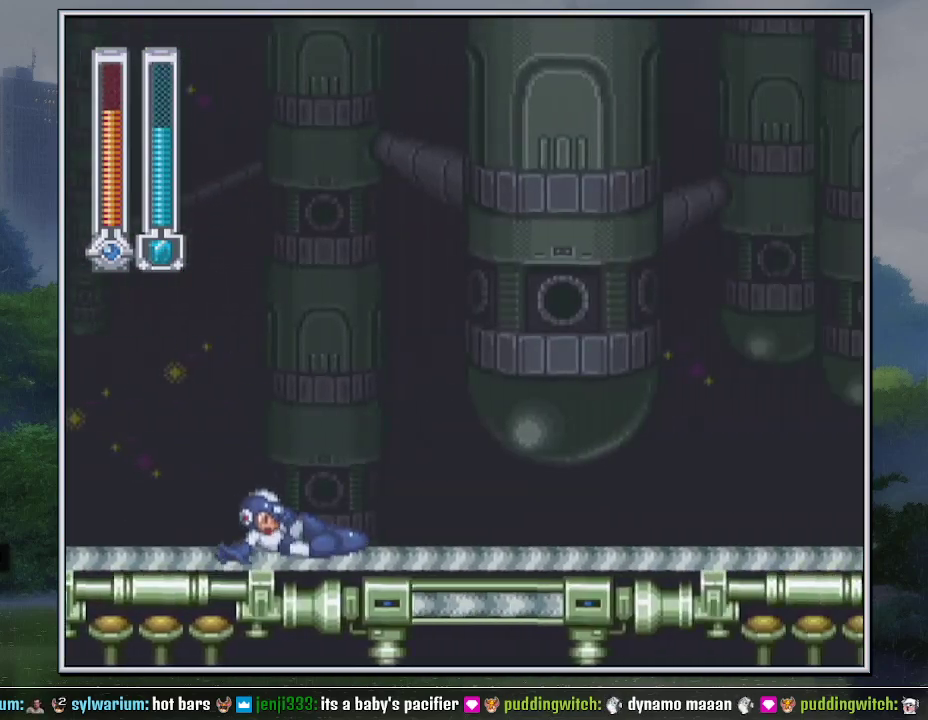
{"buttons": ["DPAD_DOWN", "DPAD_RIGHT"], "events": [[400, "B", "down"], [500, "B", "up"]]}
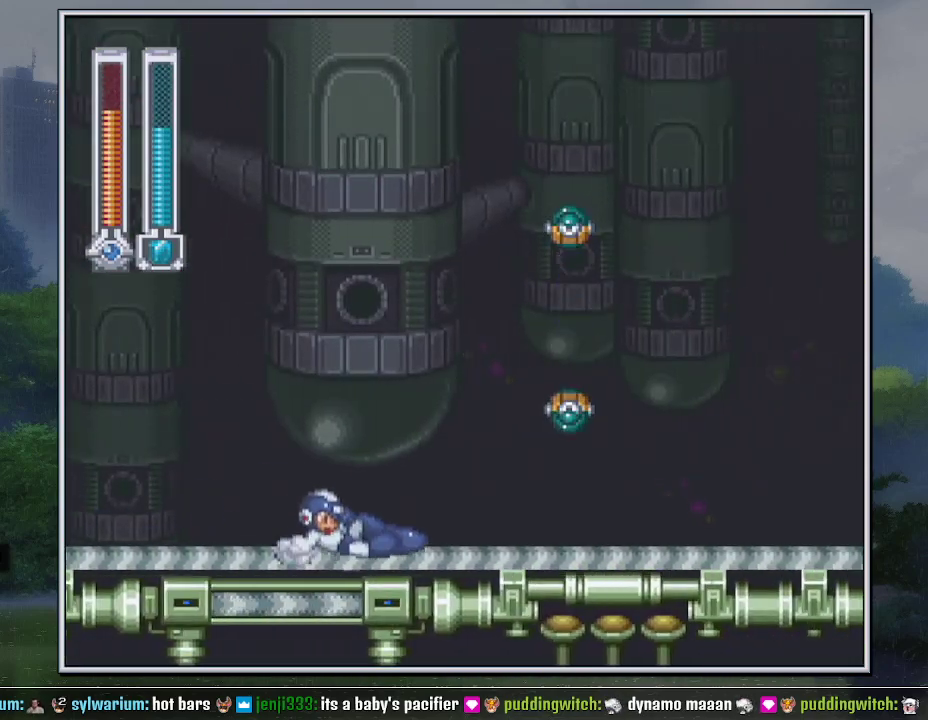
{"buttons": [], "events": [[100, "DPAD_DOWN", "up"], [217, "DPAD_DOWN", "down"], [250, "DPAD_LEFT", "down"], [250, "DPAD_RIGHT", "up"], [283, "B", "down"], [283, "DPAD_DOWN", "up"], [317, "DPAD_LEFT", "up"], [383, "B", "up"]]}
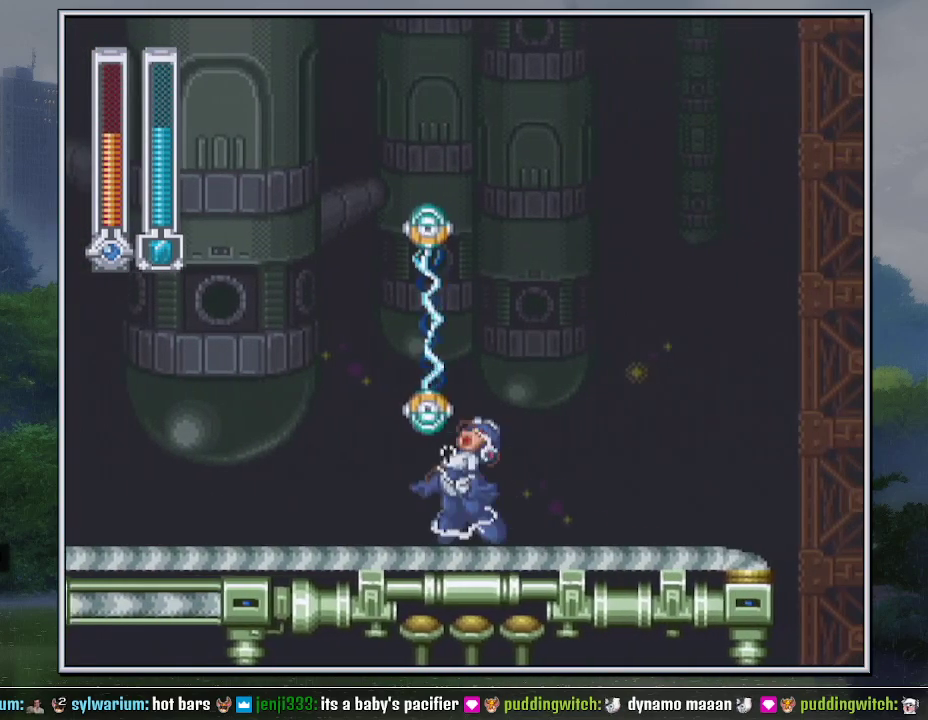
{"buttons": ["DPAD_RIGHT"], "events": [[33, "DPAD_RIGHT", "down"], [283, "DPAD_DOWN", "down"], [417, "B", "down"], [500, "B", "up"], [500, "DPAD_DOWN", "up"]]}
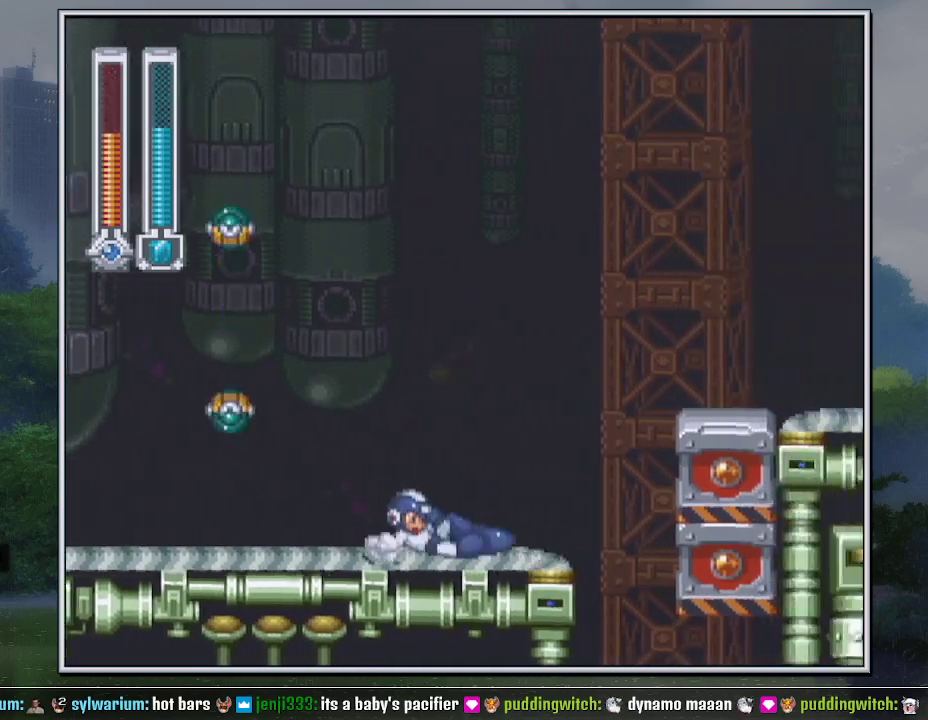
{"buttons": ["DPAD_DOWN", "DPAD_RIGHT"], "events": [[167, "B", "down"], [350, "DPAD_DOWN", "down"], [383, "B", "up"]]}
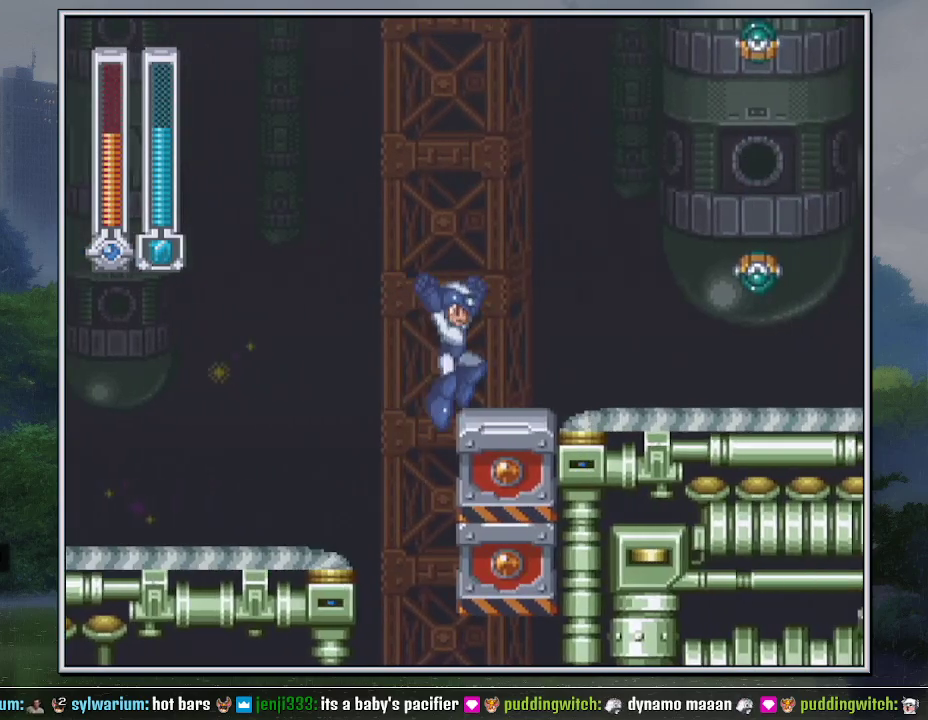
{"buttons": ["DPAD_DOWN", "DPAD_RIGHT"], "events": [[100, "B", "down"], [183, "B", "up"]]}
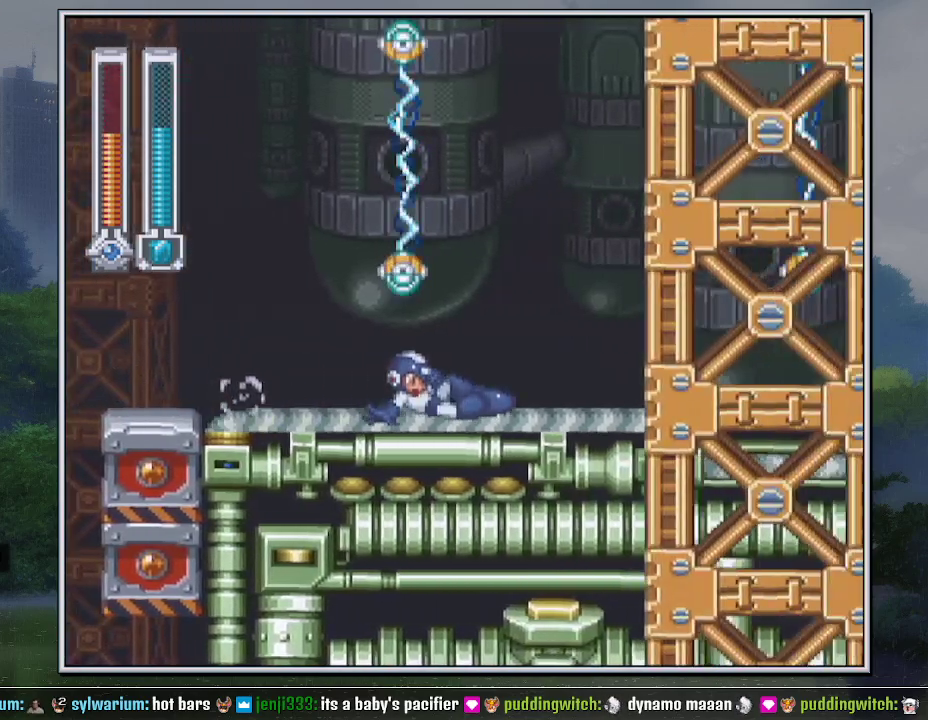
{"buttons": ["DPAD_RIGHT"], "events": [[217, "B", "down"], [283, "B", "up"], [350, "DPAD_DOWN", "up"]]}
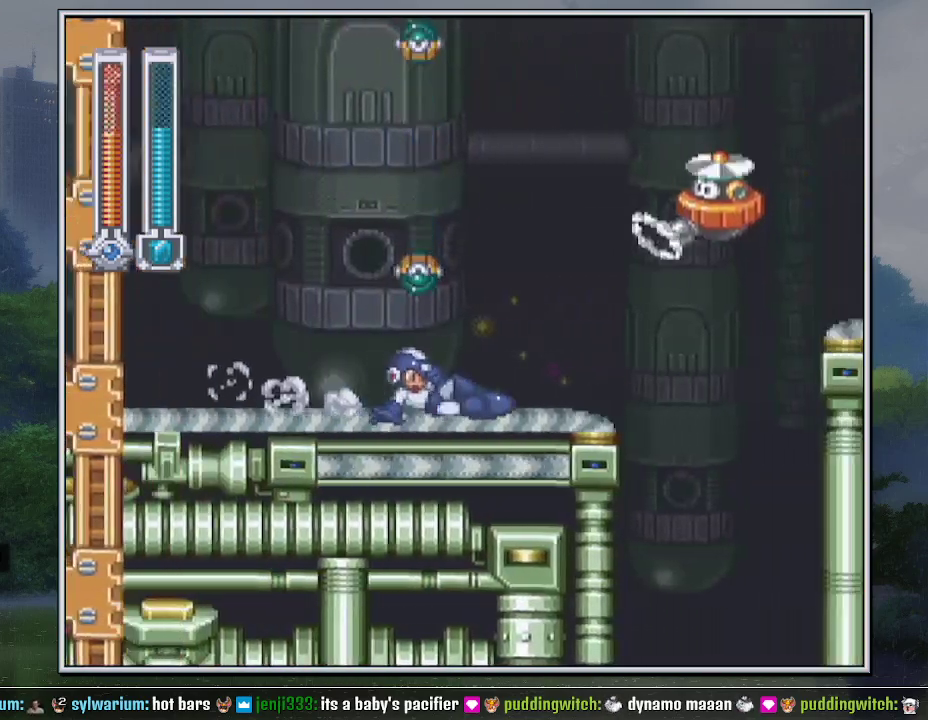
{"buttons": ["B", "DPAD_RIGHT"], "events": [[183, "B", "down"], [283, "Y", "down"], [383, "Y", "up"]]}
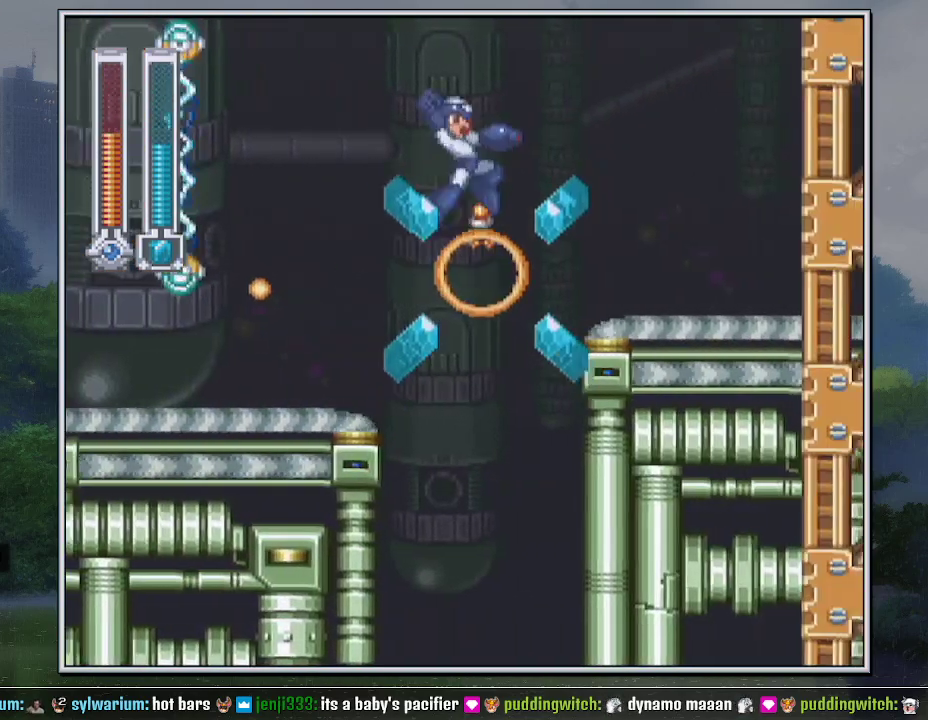
{"buttons": ["B", "DPAD_DOWN", "DPAD_RIGHT"], "events": [[167, "B", "up"], [383, "DPAD_DOWN", "down"], [500, "B", "down"]]}
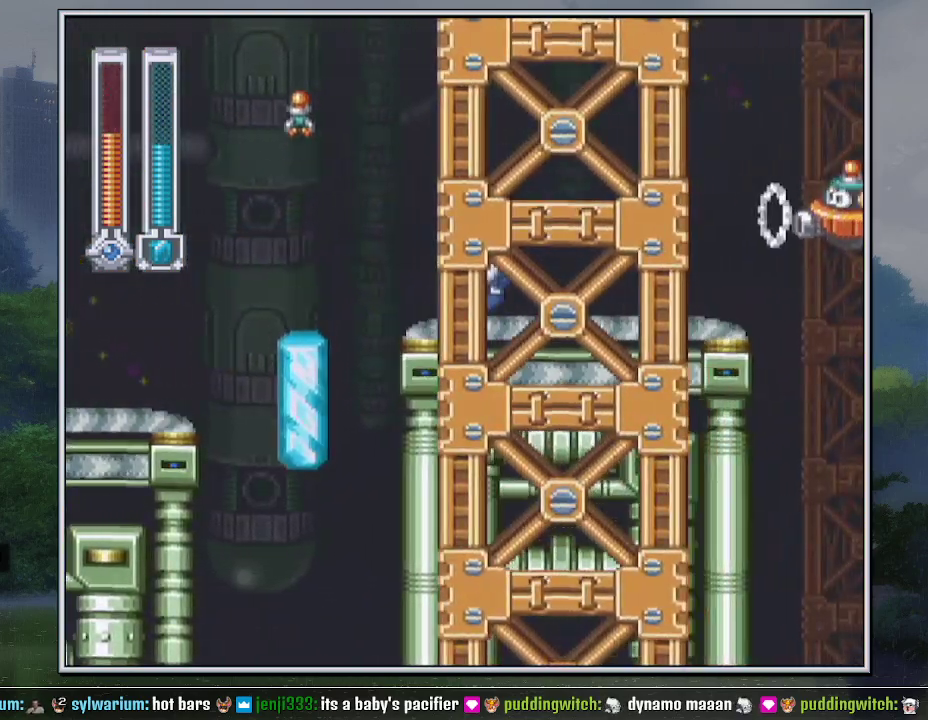
{"buttons": ["B", "DPAD_RIGHT"], "events": [[100, "B", "up"], [100, "DPAD_DOWN", "up"], [317, "B", "down"]]}
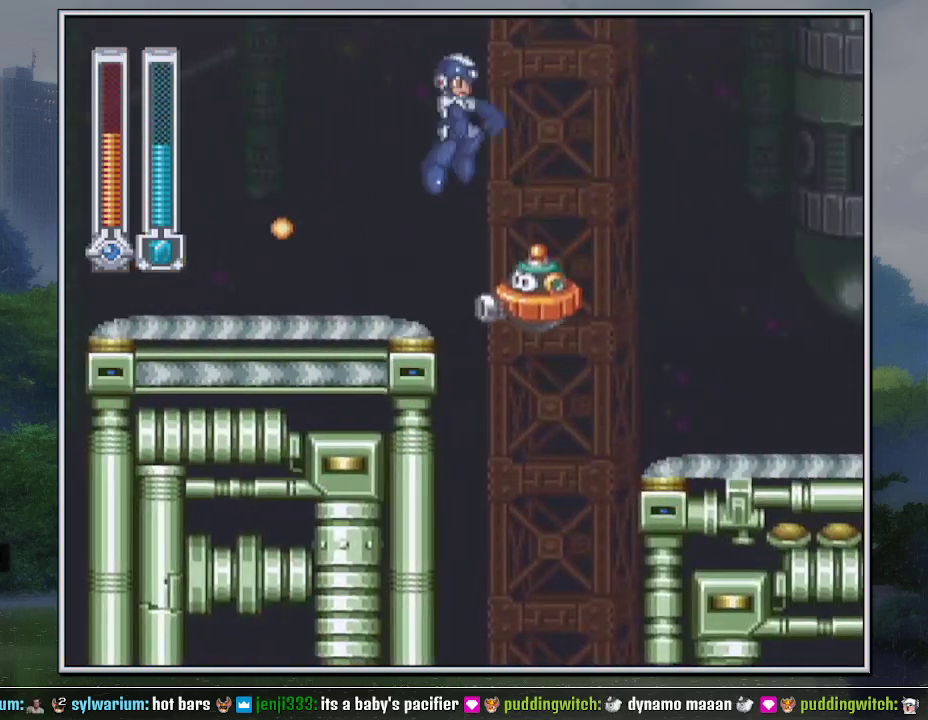
{"buttons": ["DPAD_RIGHT"], "events": [[67, "B", "up"], [217, "DPAD_DOWN", "down"], [250, "DPAD_RIGHT", "up"], [283, "DPAD_LEFT", "down"], [317, "DPAD_DOWN", "up"], [383, "DPAD_LEFT", "up"], [417, "DPAD_RIGHT", "down"]]}
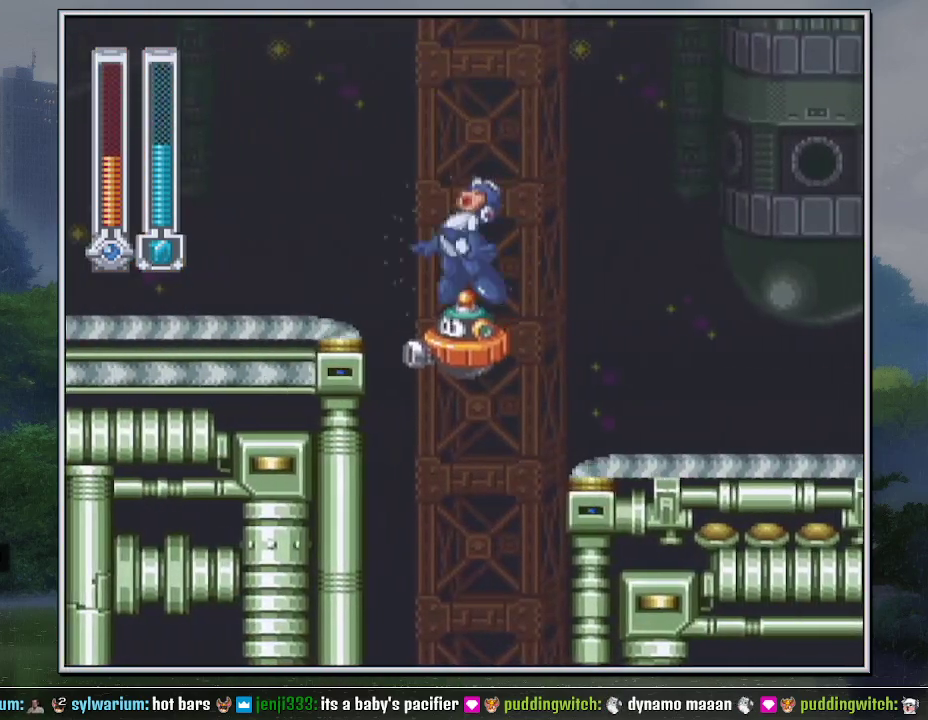
{"buttons": ["Y", "DPAD_RIGHT"], "events": [[133, "L1", "down"], [167, "R1", "down"], [217, "L1", "up"], [283, "R1", "up"], [350, "Y", "down"]]}
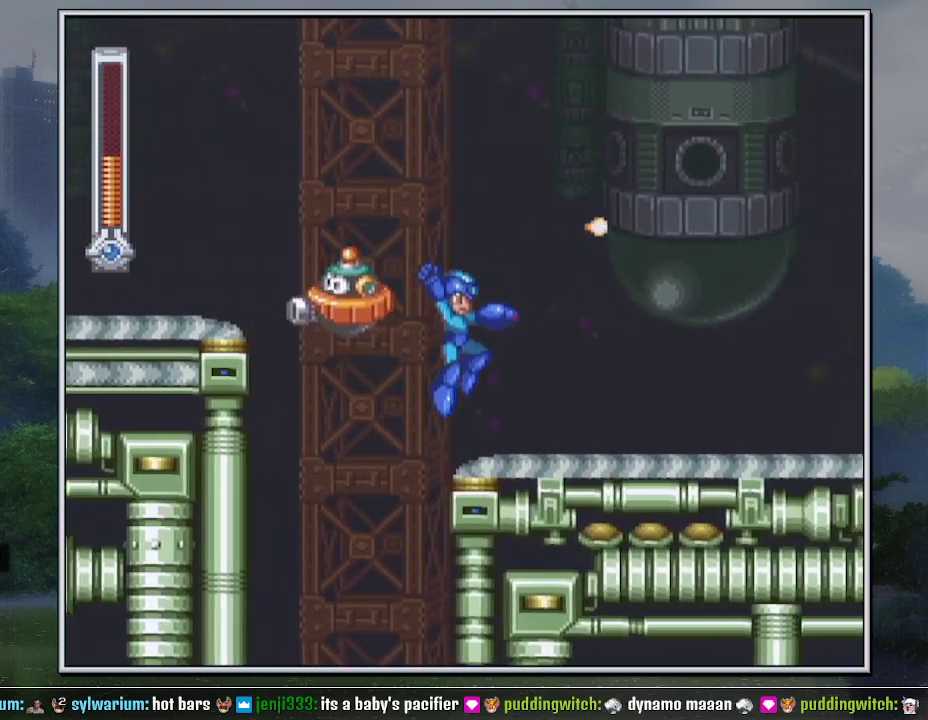
{"buttons": ["Y", "DPAD_DOWN", "DPAD_RIGHT"], "events": [[67, "DPAD_DOWN", "down"], [133, "B", "down"], [217, "B", "up"]]}
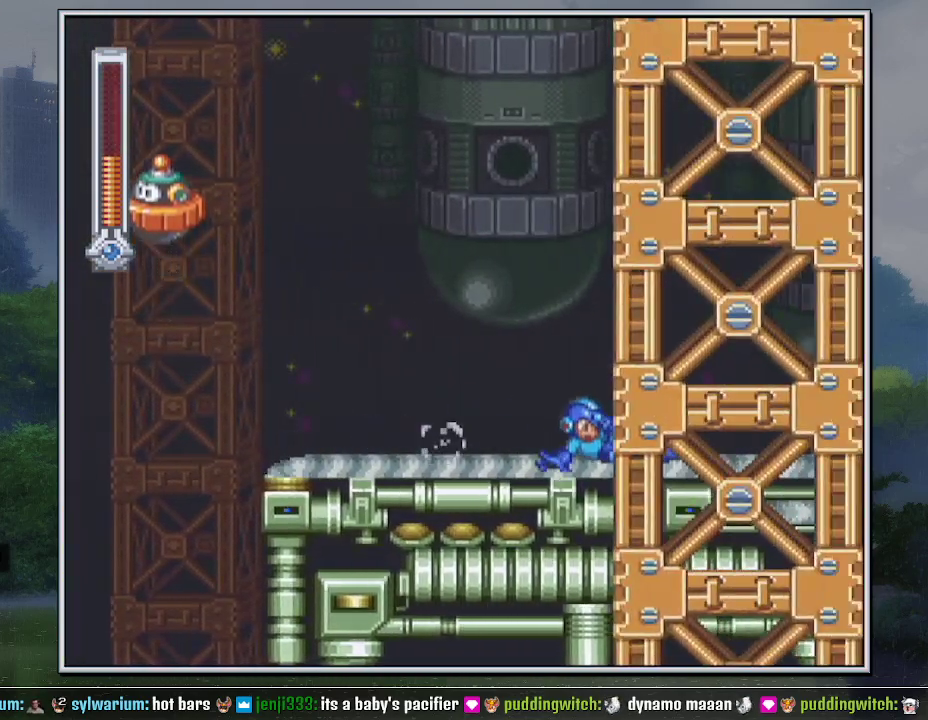
{"buttons": ["B", "Y", "DPAD_DOWN", "DPAD_RIGHT"], "events": [[183, "B", "down"], [250, "B", "up"], [317, "B", "down"]]}
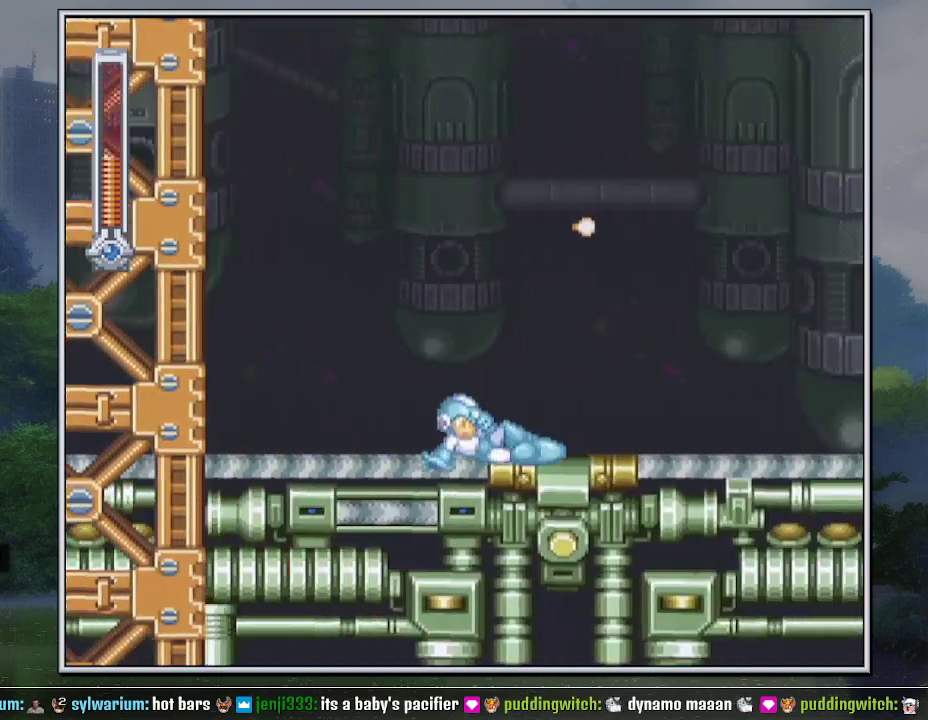
{"buttons": ["Y", "DPAD_DOWN", "DPAD_RIGHT"], "events": [[67, "B", "up"]]}
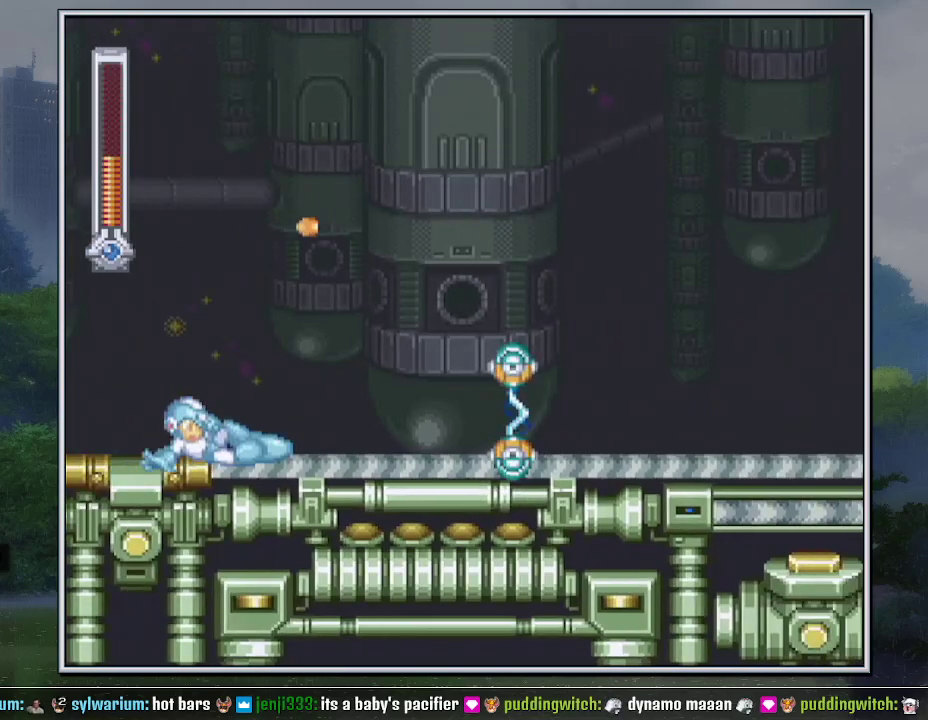
{"buttons": ["Y", "DPAD_DOWN", "DPAD_RIGHT"], "events": []}
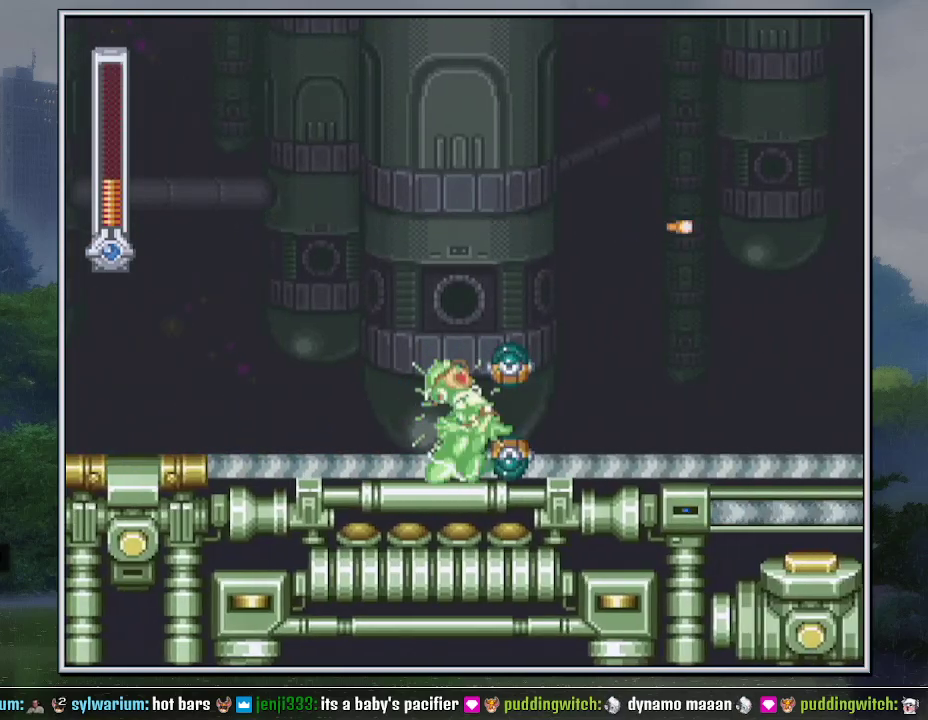
{"buttons": ["Y", "DPAD_DOWN", "DPAD_RIGHT"], "events": [[167, "B", "down"], [250, "B", "up"]]}
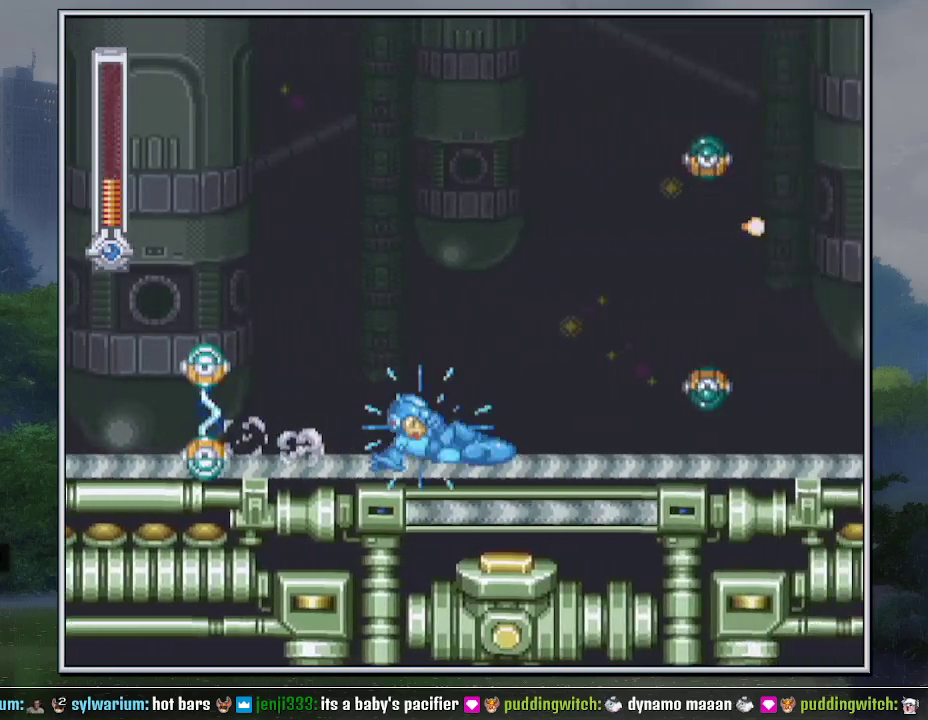
{"buttons": ["Y", "DPAD_DOWN", "DPAD_RIGHT"], "events": [[283, "B", "down"], [350, "B", "up"]]}
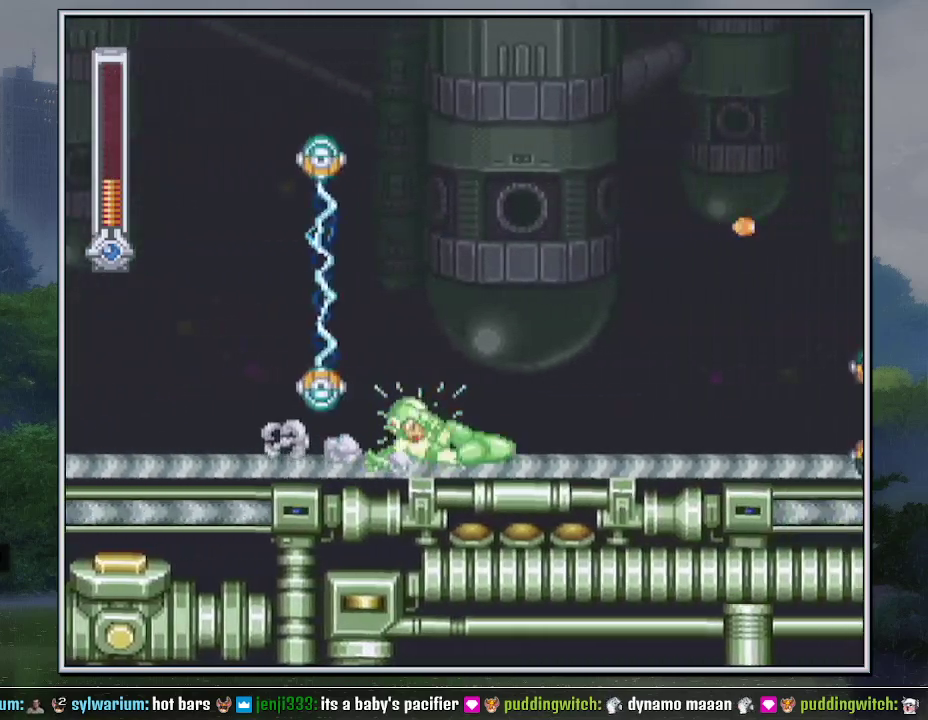
{"buttons": ["Y", "DPAD_DOWN", "DPAD_RIGHT"], "events": [[350, "B", "down"], [433, "B", "up"]]}
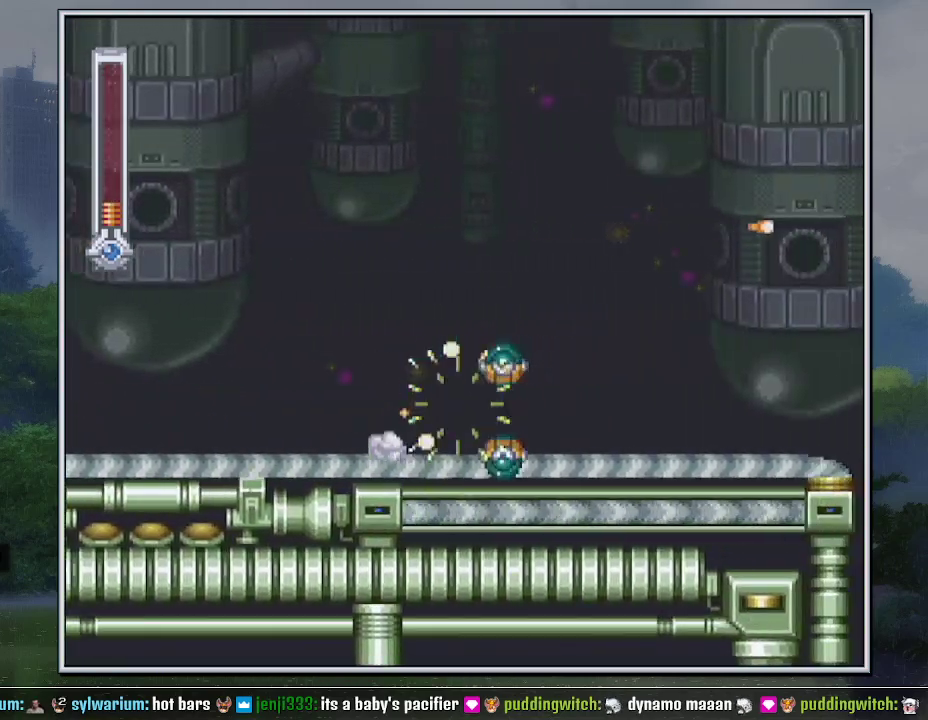
{"buttons": ["Y", "DPAD_RIGHT"], "events": [[317, "B", "down"], [417, "B", "up"], [467, "DPAD_DOWN", "up"]]}
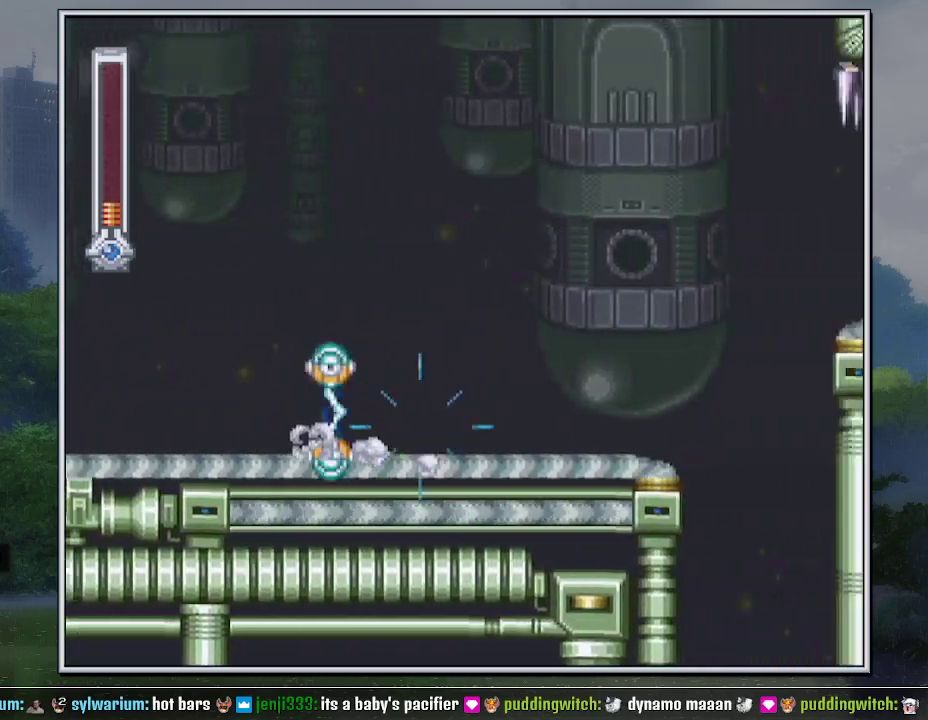
{"buttons": ["B", "Y", "DPAD_RIGHT"], "events": [[283, "B", "down"]]}
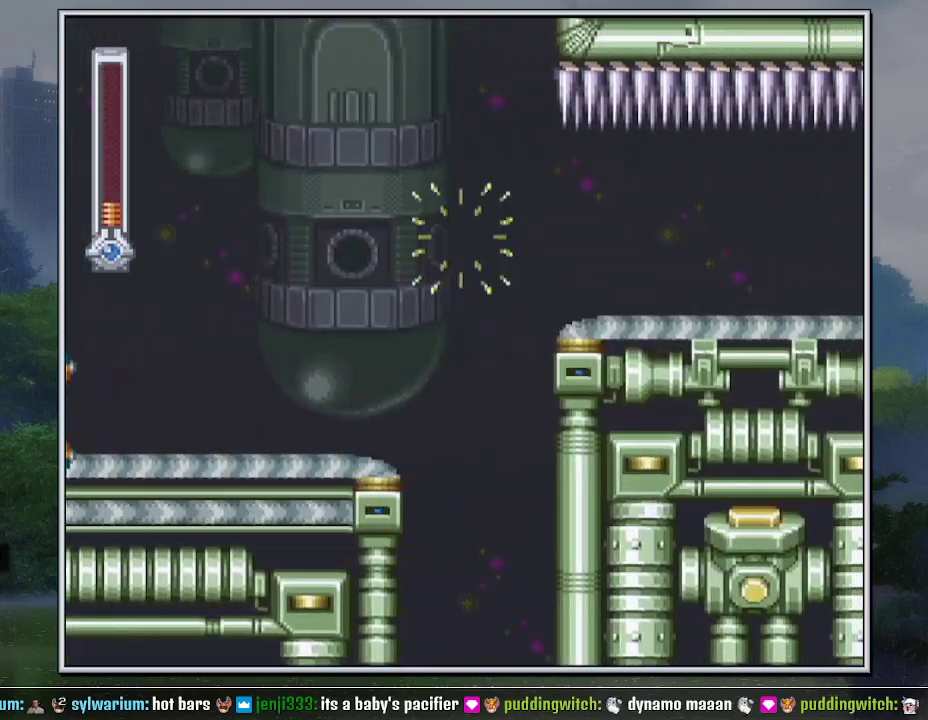
{"buttons": ["Y", "DPAD_DOWN", "DPAD_RIGHT"], "events": [[100, "B", "up"], [100, "Y", "up"], [167, "Y", "down"], [250, "DPAD_DOWN", "down"], [350, "B", "down"], [467, "B", "up"]]}
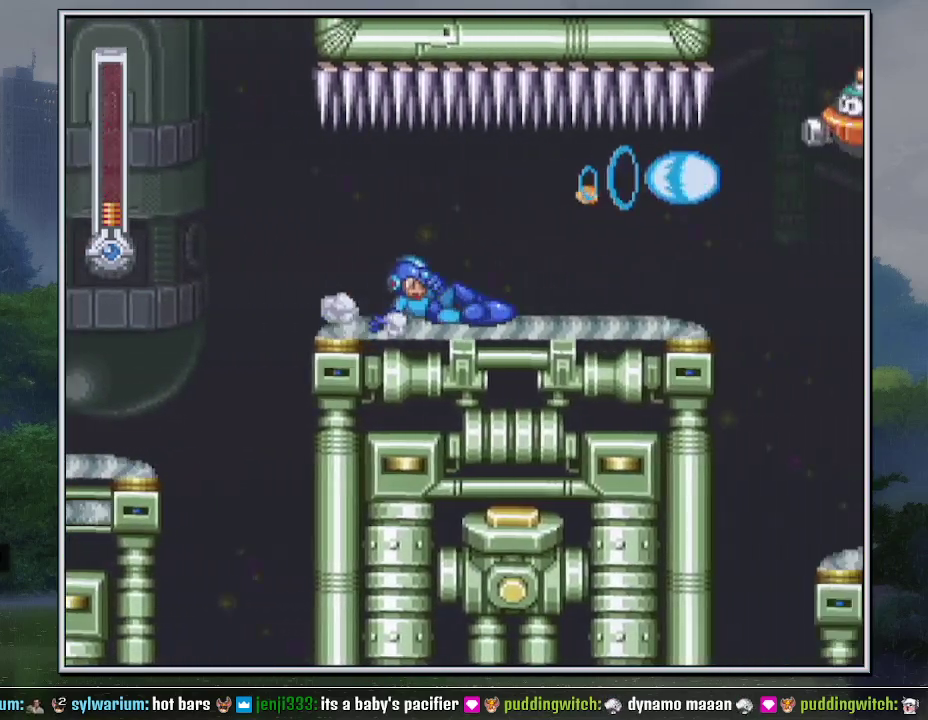
{"buttons": ["Y", "DPAD_DOWN", "DPAD_RIGHT"], "events": []}